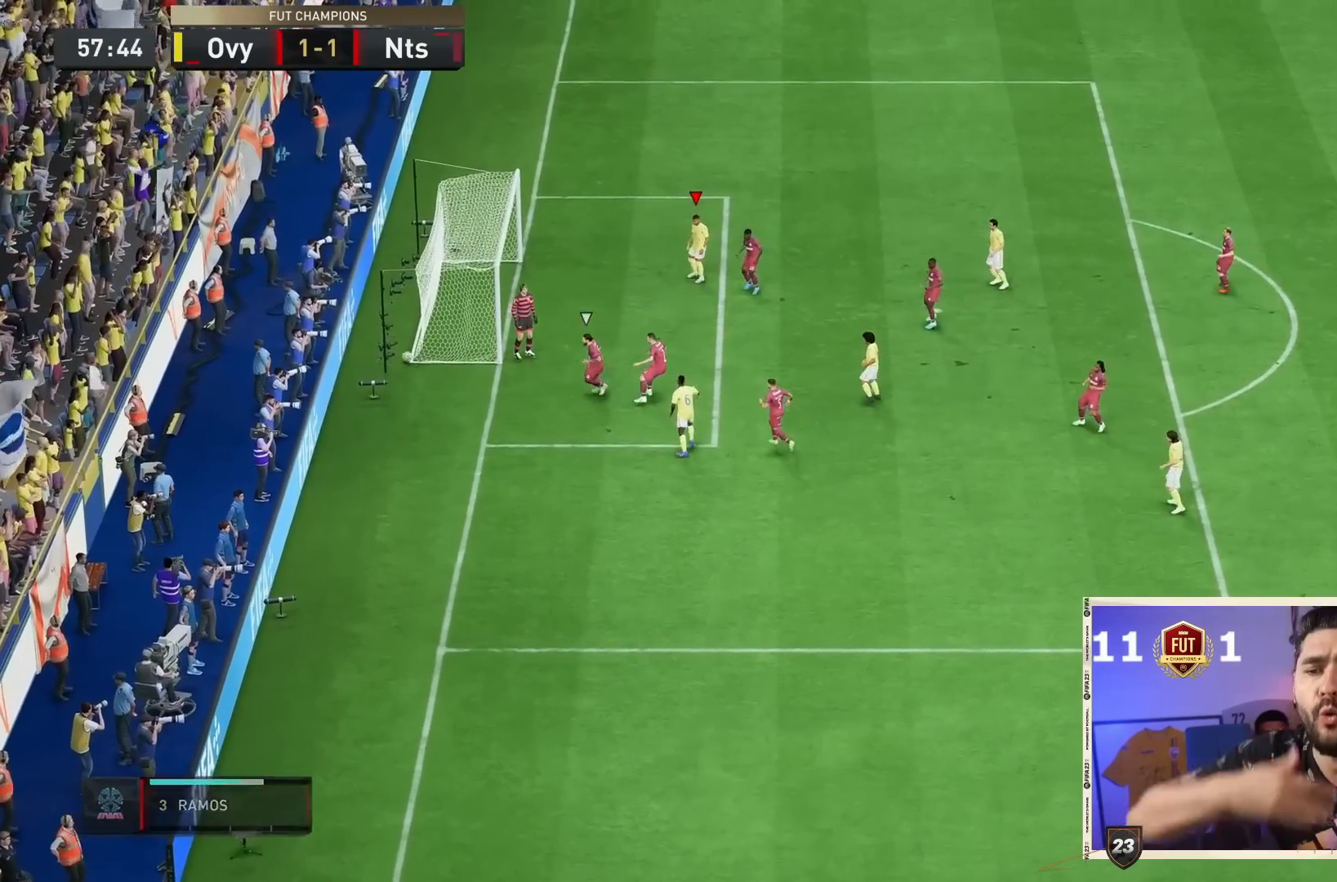
Gameplay with a controller (PlayStation layout); each line is a JSON object with the inputs held at the frame after it (dt_ms = milliseconds from this image to that frame). "events" lists button and stick changes between this image and that frame as [ms after this image, input, new state], when the widget could be followed in between. Not read: L3 R3.
{"dt_ms": 500, "buttons": [], "left_stick": "center", "right_stick": "center", "events": [[17, "R1", "down"], [217, "R1", "up"], [250, "R1", "down"], [417, "R1", "up"]]}
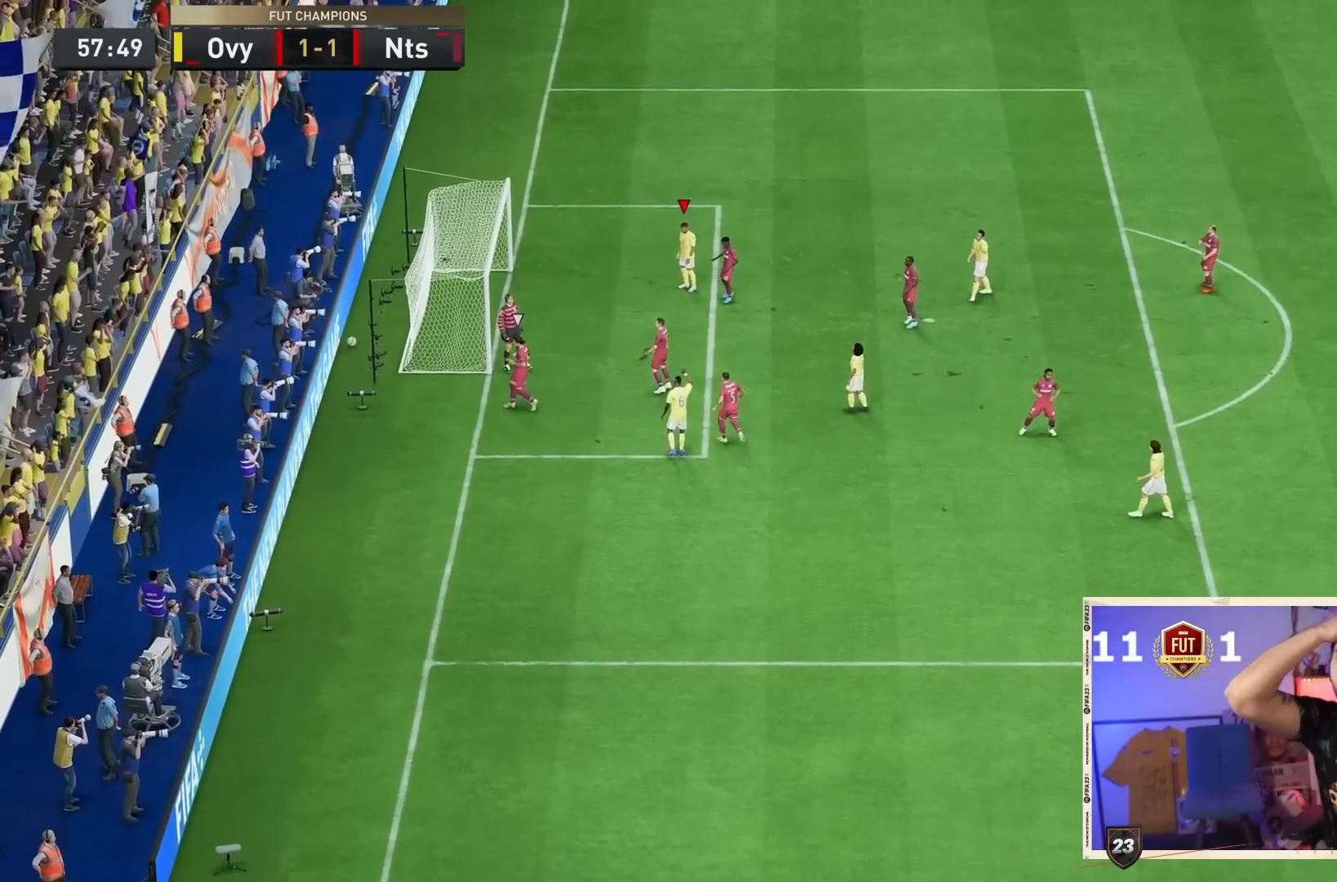
{"dt_ms": 500, "buttons": ["R1"], "left_stick": "center", "right_stick": "center", "events": [[17, "R1", "down"], [150, "R1", "up"], [217, "R1", "down"], [350, "R1", "up"], [417, "R1", "down"]]}
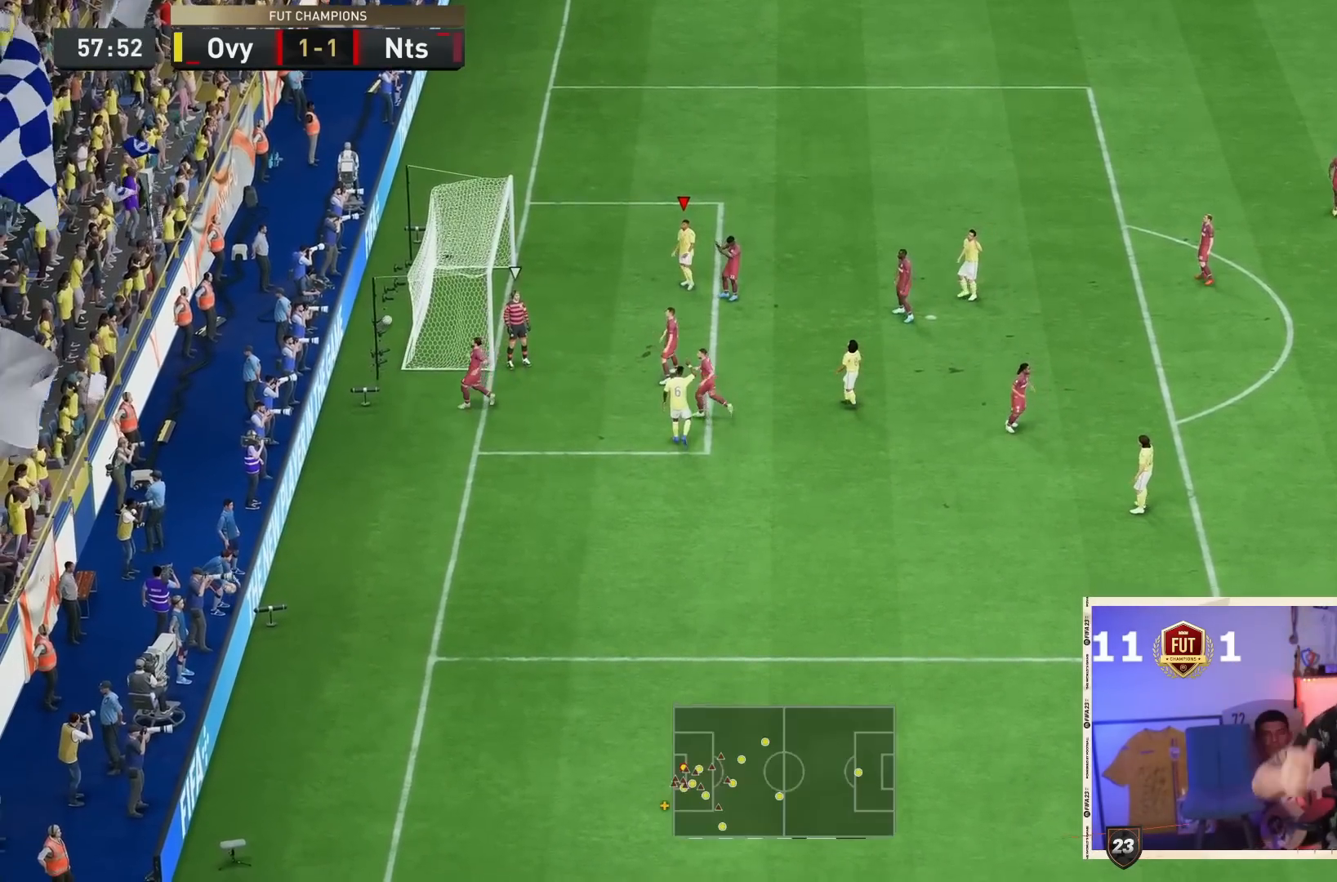
{"dt_ms": 500, "buttons": ["R1"], "left_stick": "center", "right_stick": "center", "events": [[50, "R1", "up"], [117, "R1", "down"], [250, "R1", "up"], [300, "R1", "down"], [400, "R1", "up"], [467, "R1", "down"]]}
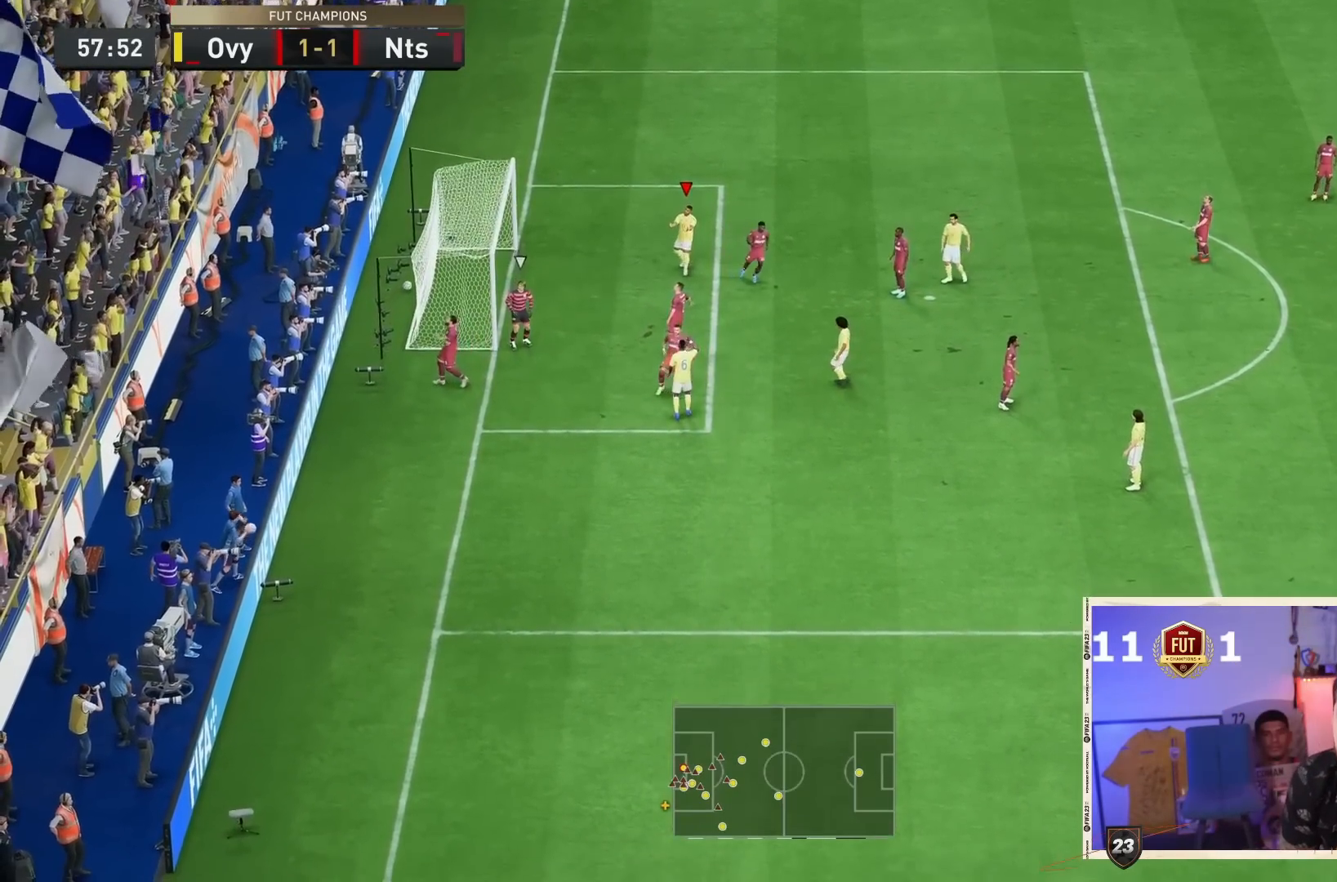
{"dt_ms": 500, "buttons": ["R1"], "left_stick": "center", "right_stick": "center", "events": [[67, "R1", "up"], [133, "R1", "down"], [233, "R1", "up"], [267, "R1", "down"], [367, "R1", "up"], [433, "R1", "down"]]}
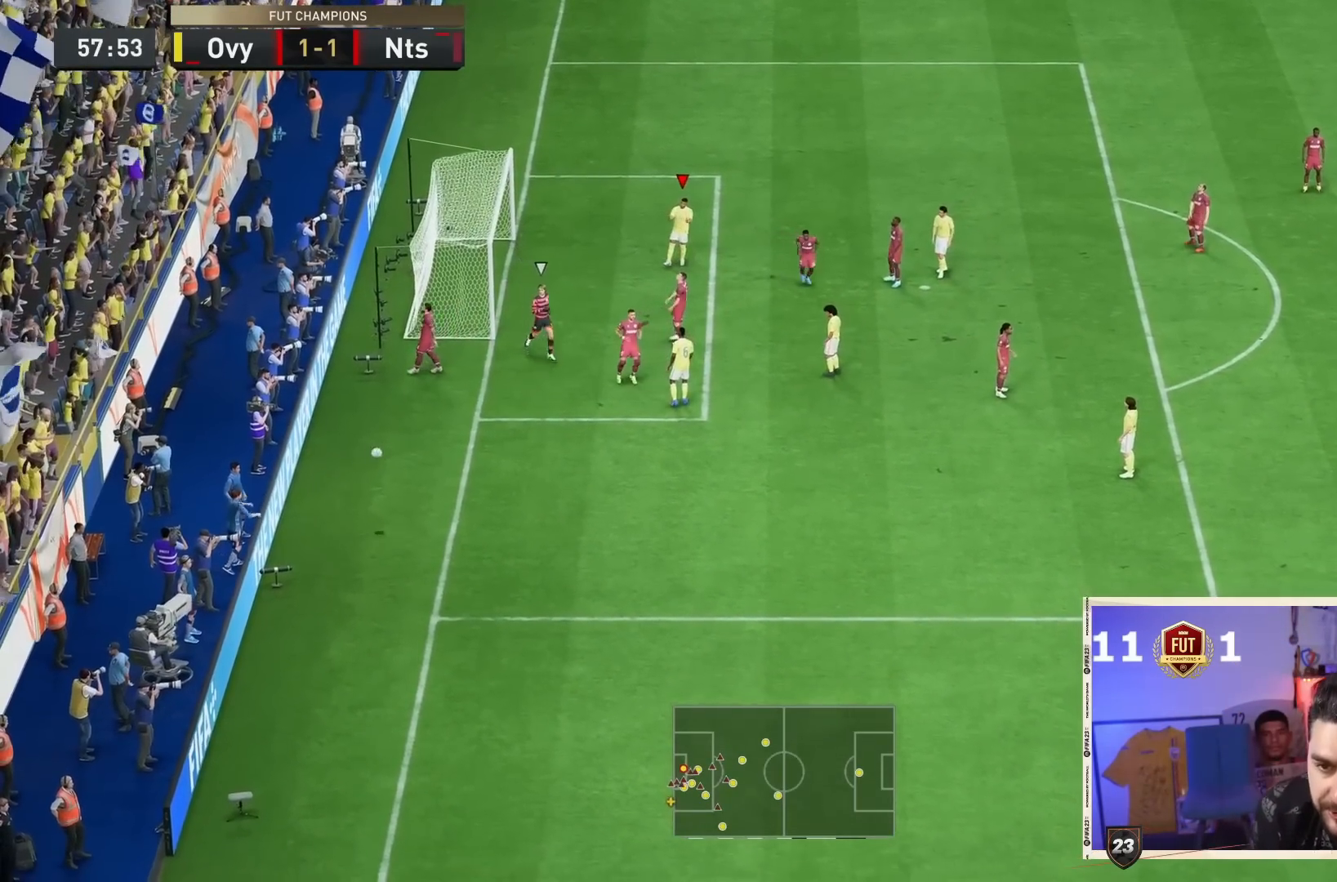
{"dt_ms": 500, "buttons": ["R1"], "left_stick": "center", "right_stick": "center", "events": [[33, "R1", "up"], [67, "R1", "down"], [167, "R1", "up"], [233, "R1", "down"], [367, "R1", "up"], [400, "R1", "down"]]}
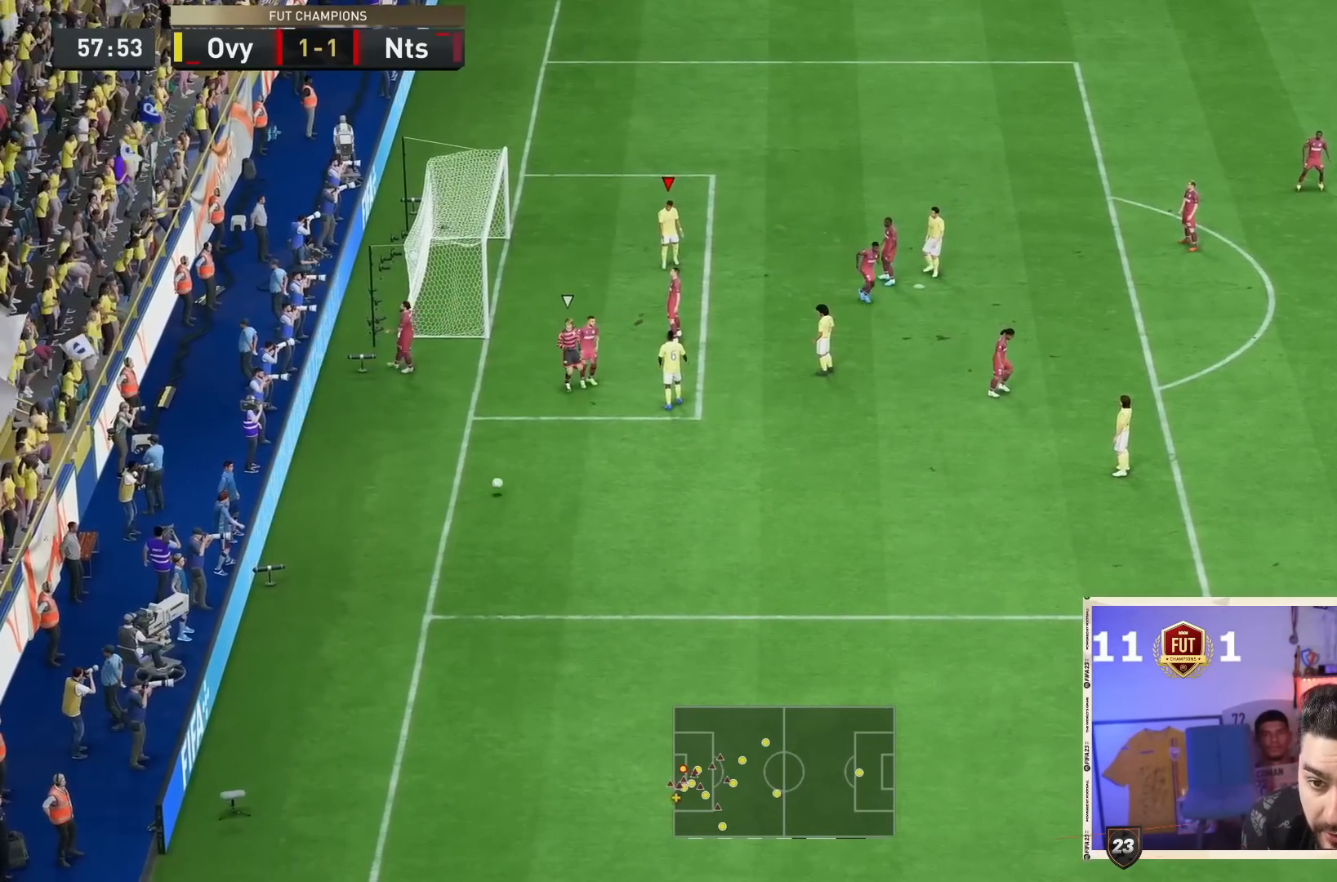
{"dt_ms": 500, "buttons": [], "left_stick": "center", "right_stick": "center", "events": [[33, "R1", "up"], [100, "CROSS", "down"], [133, "CROSS", "up"], [167, "CROSS", "down"], [200, "CROSS", "up"]]}
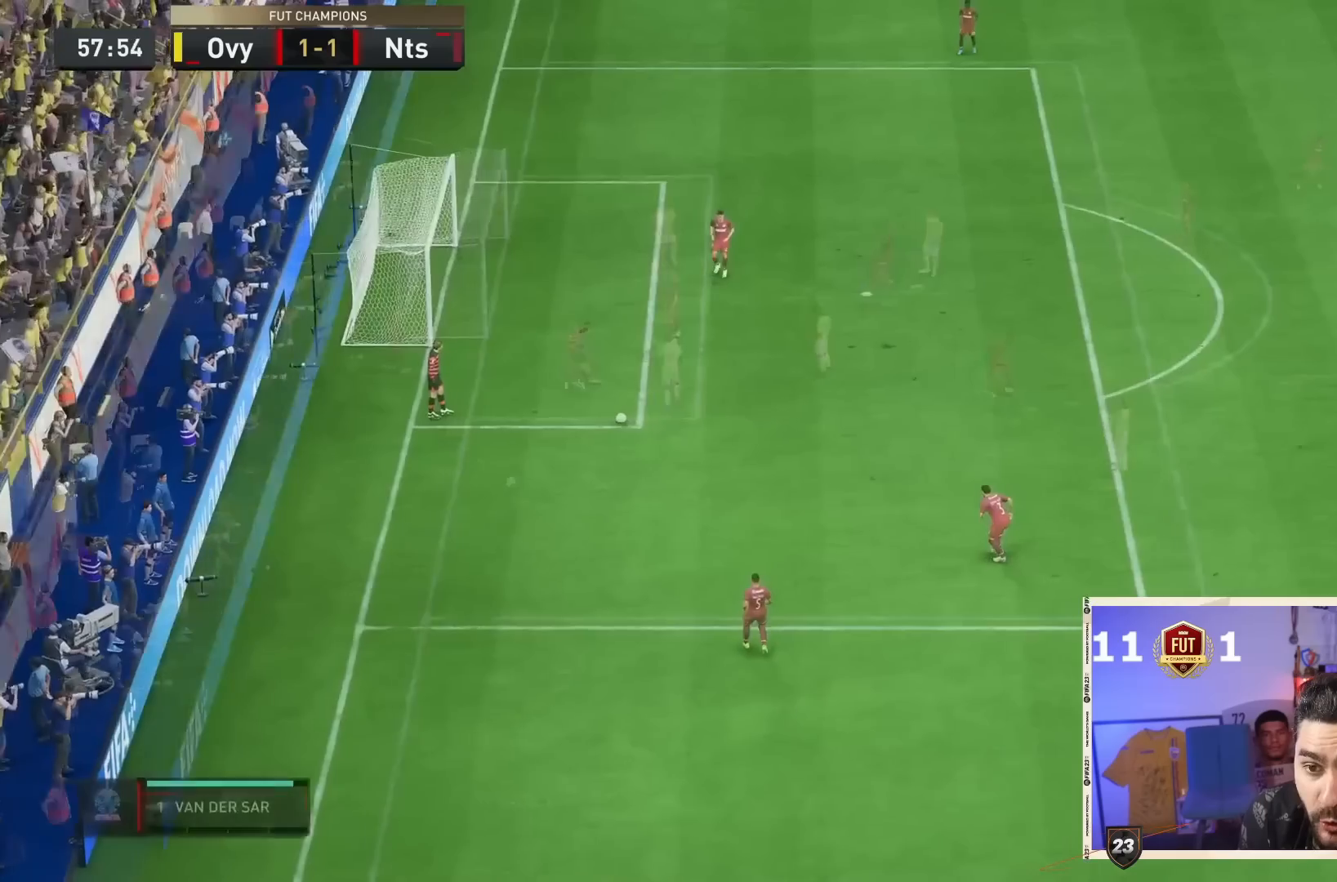
{"dt_ms": 500, "buttons": [], "left_stick": "center", "right_stick": "center", "events": []}
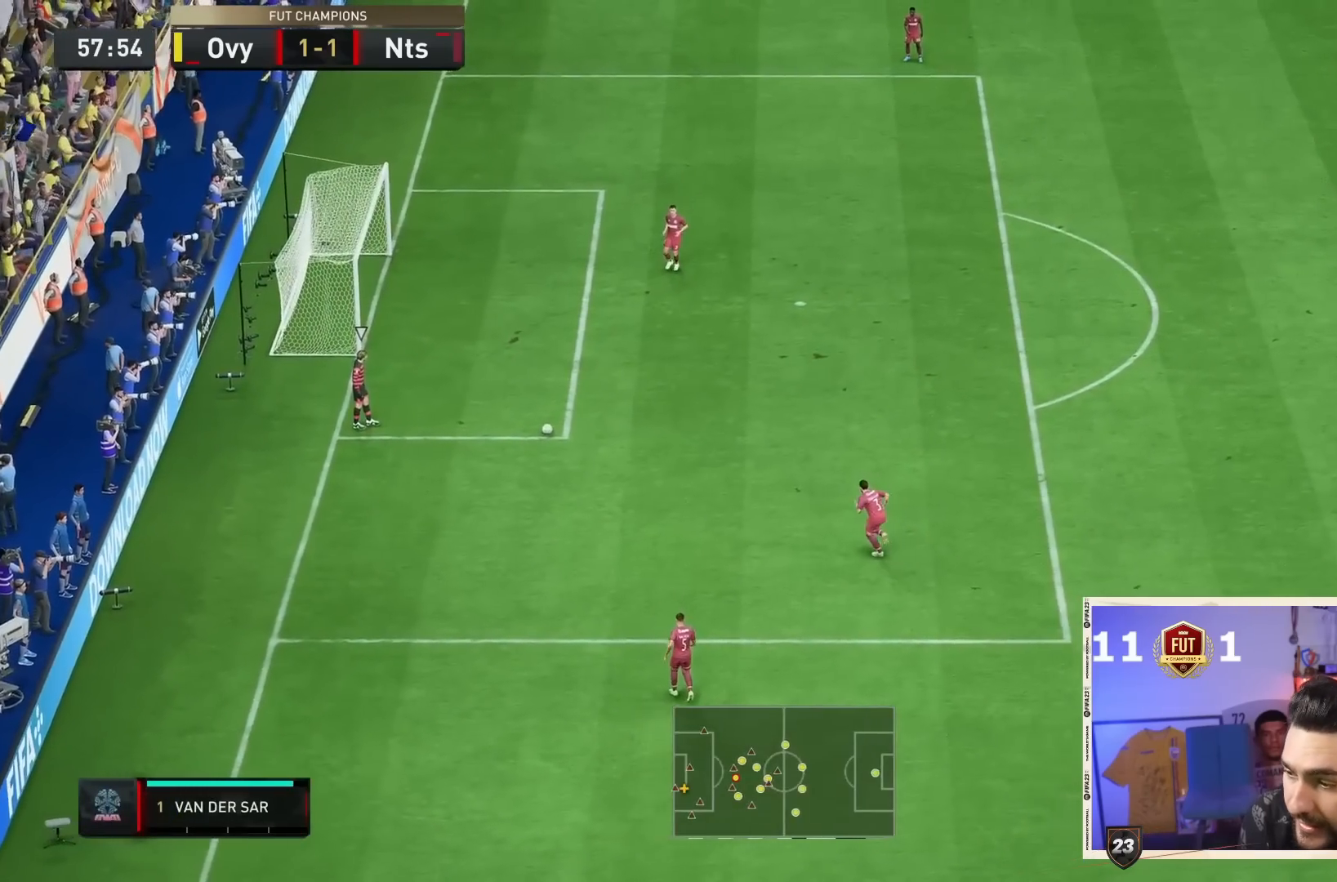
{"dt_ms": 500, "buttons": ["TRIANGLE", "R1"], "left_stick": "left", "right_stick": "center", "events": [[117, "DPAD_DOWN", "down"], [217, "DPAD_DOWN", "up"], [250, "DPAD_DOWN", "down"], [350, "DPAD_DOWN", "up"], [367, "left_stick", "left"], [500, "R1", "down"], [500, "TRIANGLE", "down"]]}
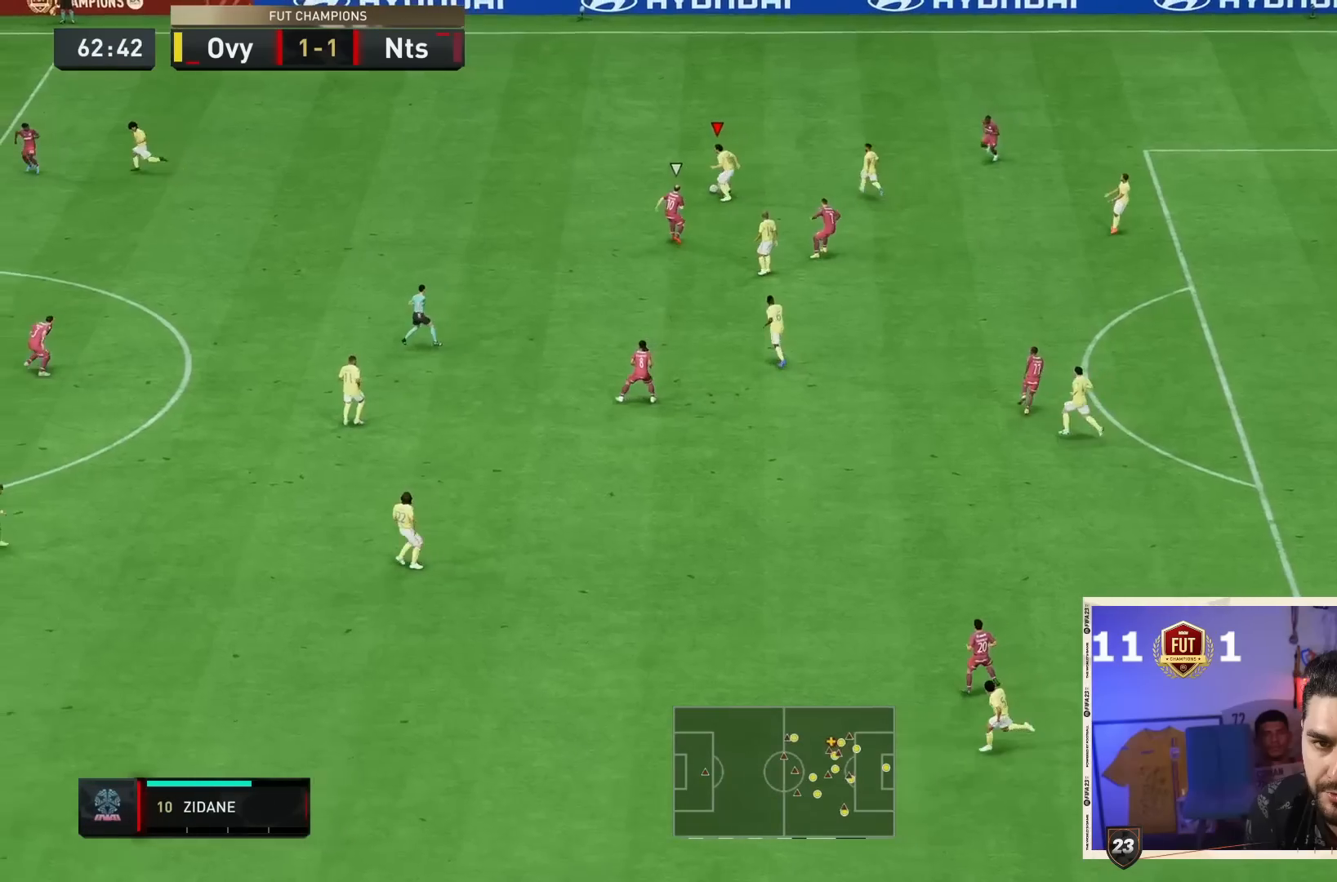
{"dt_ms": 1000, "buttons": ["R1"], "left_stick": "down-left", "right_stick": "center", "events": [[300, "TRIANGLE", "up"], [967, "left_stick", "down-left"]]}
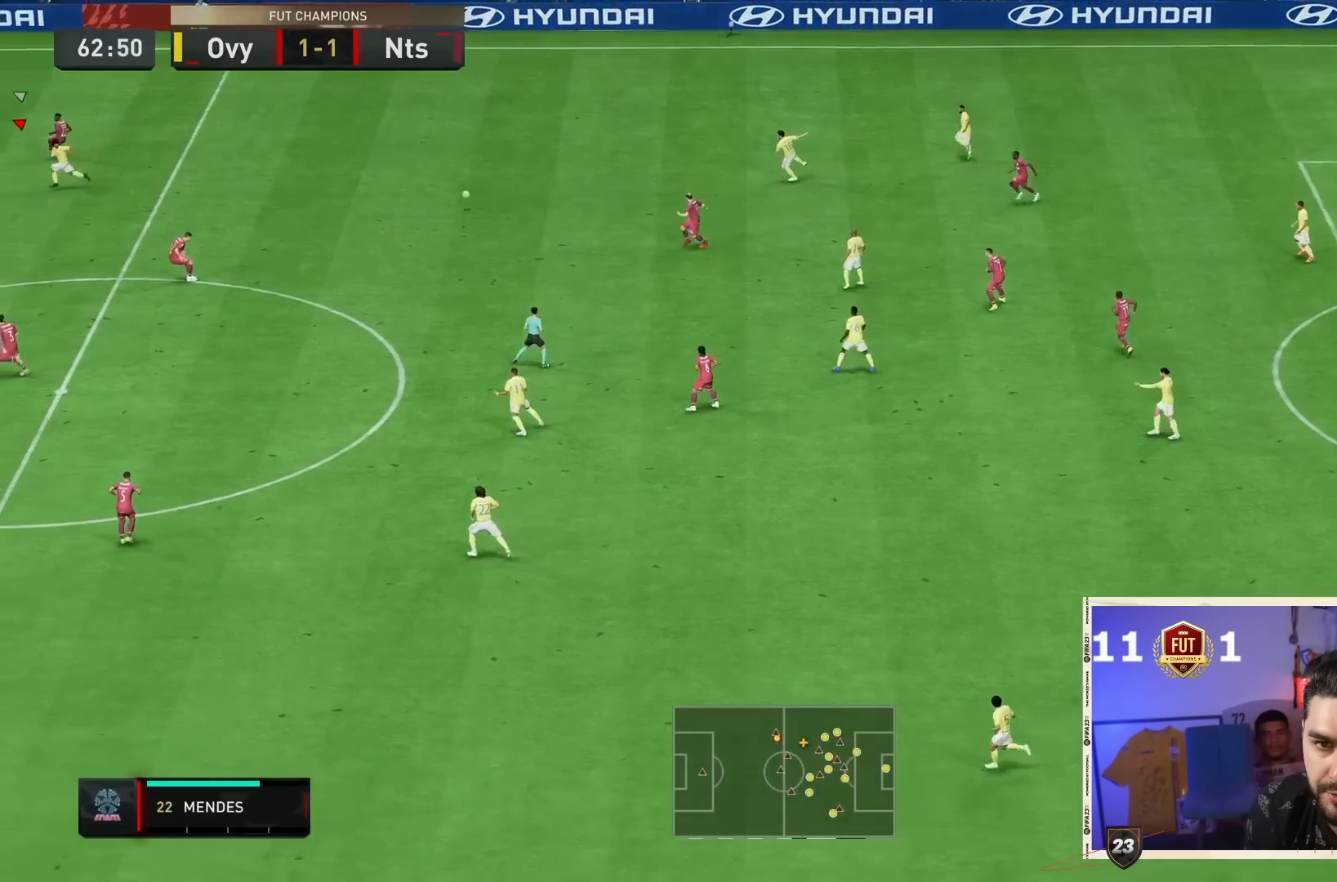
{"dt_ms": 500, "buttons": ["R2"], "left_stick": "down-left", "right_stick": "center", "events": [[83, "R1", "up"], [217, "R2", "down"]]}
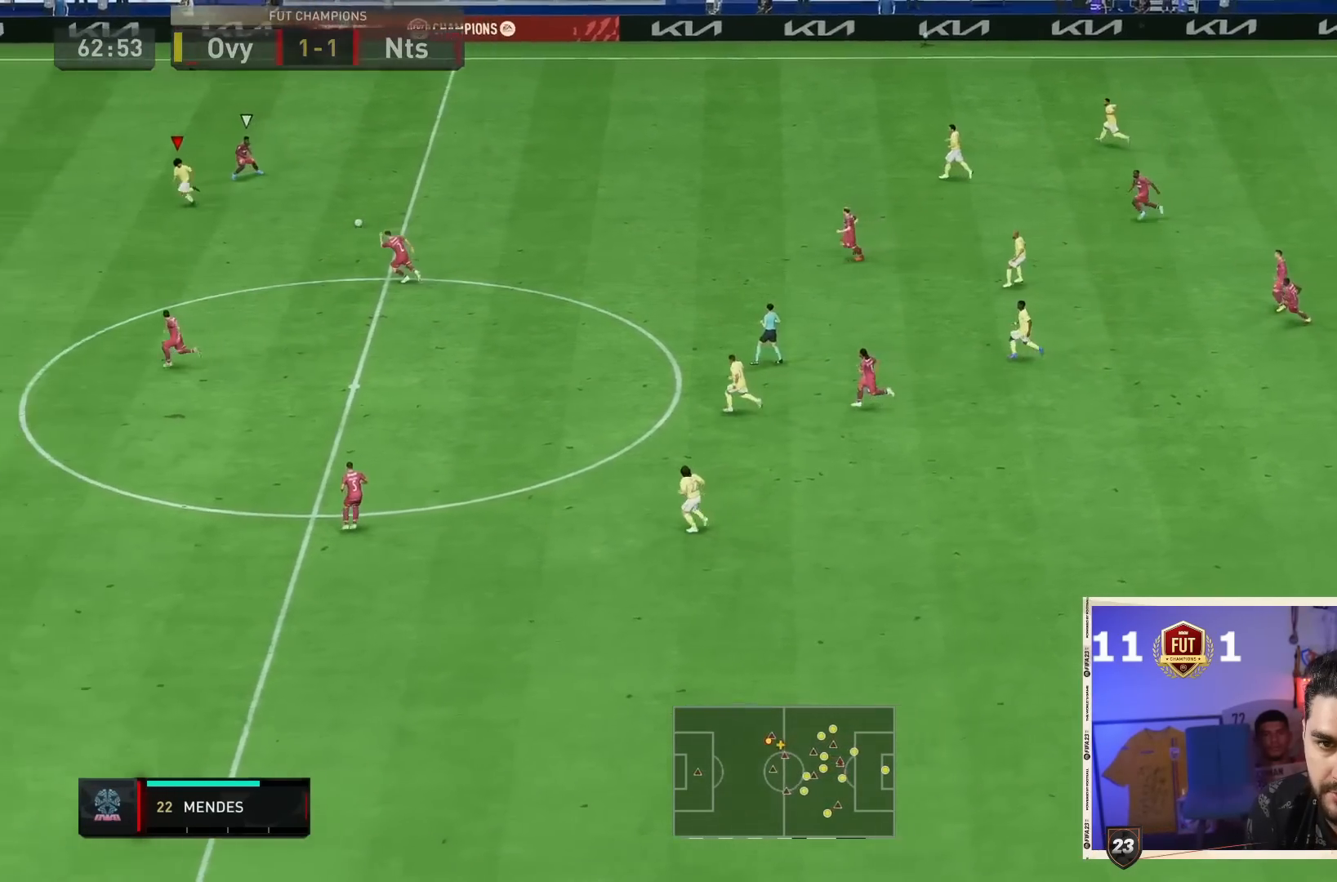
{"dt_ms": 1000, "buttons": ["R2"], "left_stick": "down-left", "right_stick": "center"}
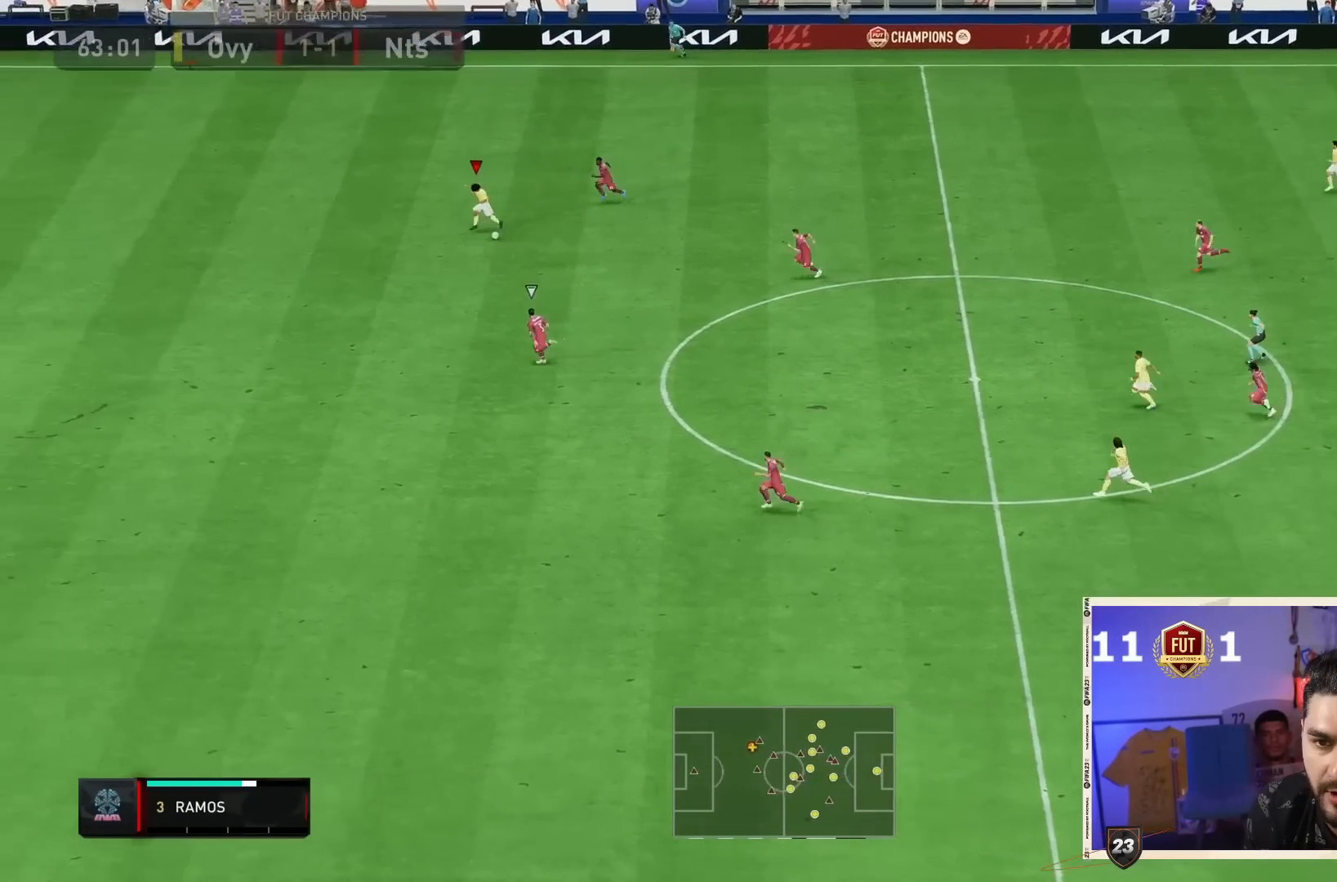
{"dt_ms": 500, "buttons": ["R2"], "left_stick": "down-left", "right_stick": "center", "events": []}
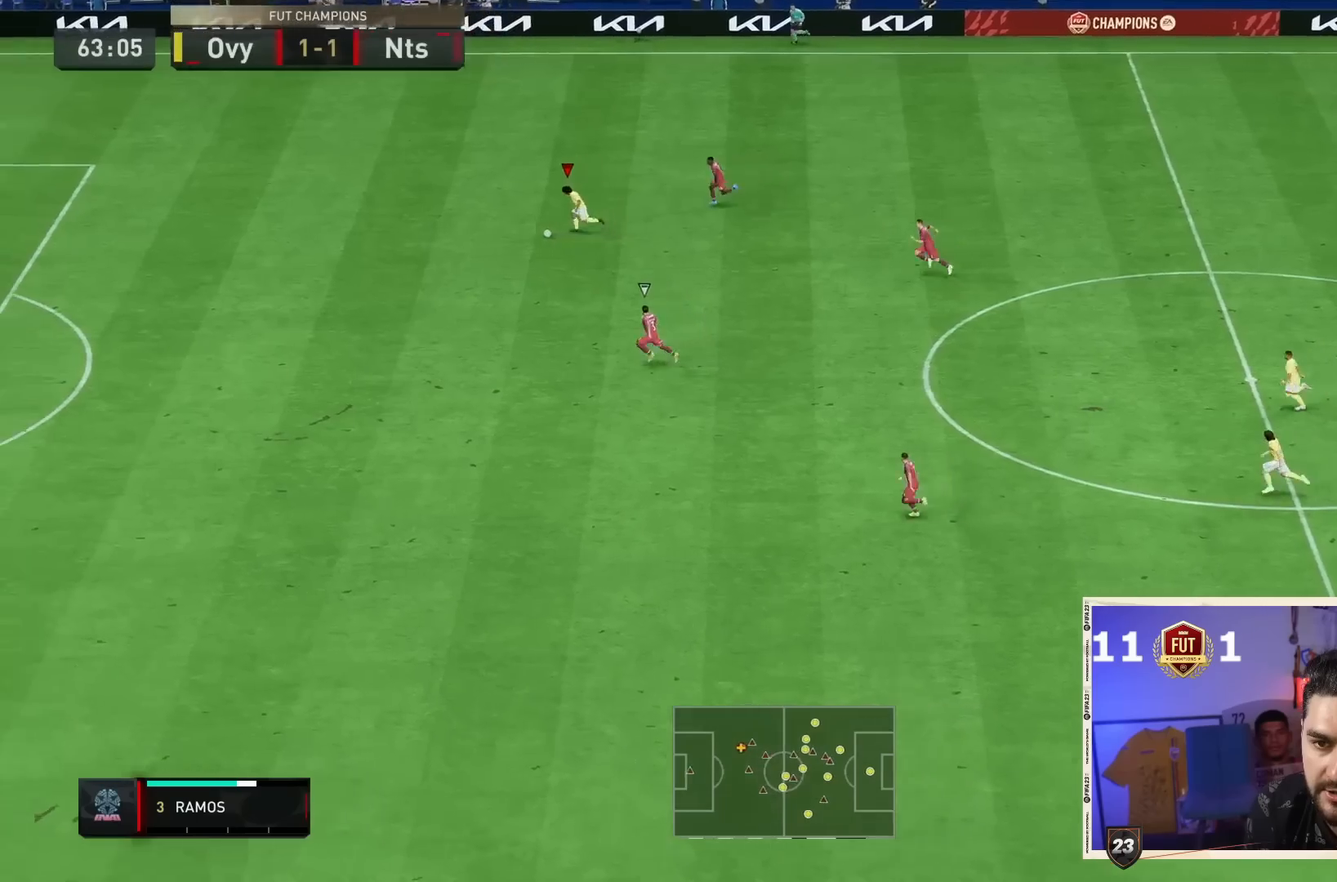
{"dt_ms": 500, "buttons": ["R2"], "left_stick": "down-left", "right_stick": "center", "events": []}
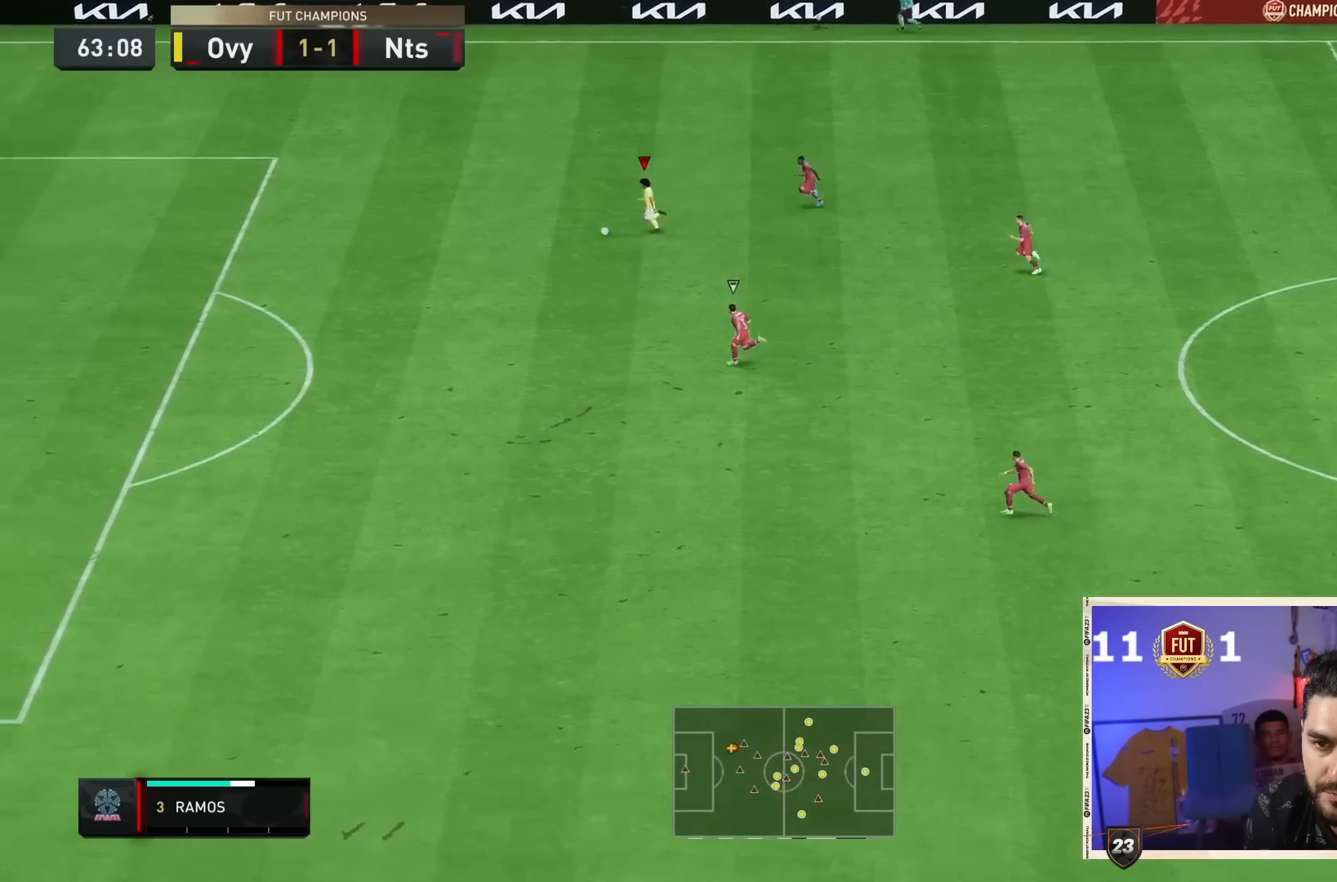
{"dt_ms": 500, "buttons": ["R2"], "left_stick": "down-left", "right_stick": "center", "events": []}
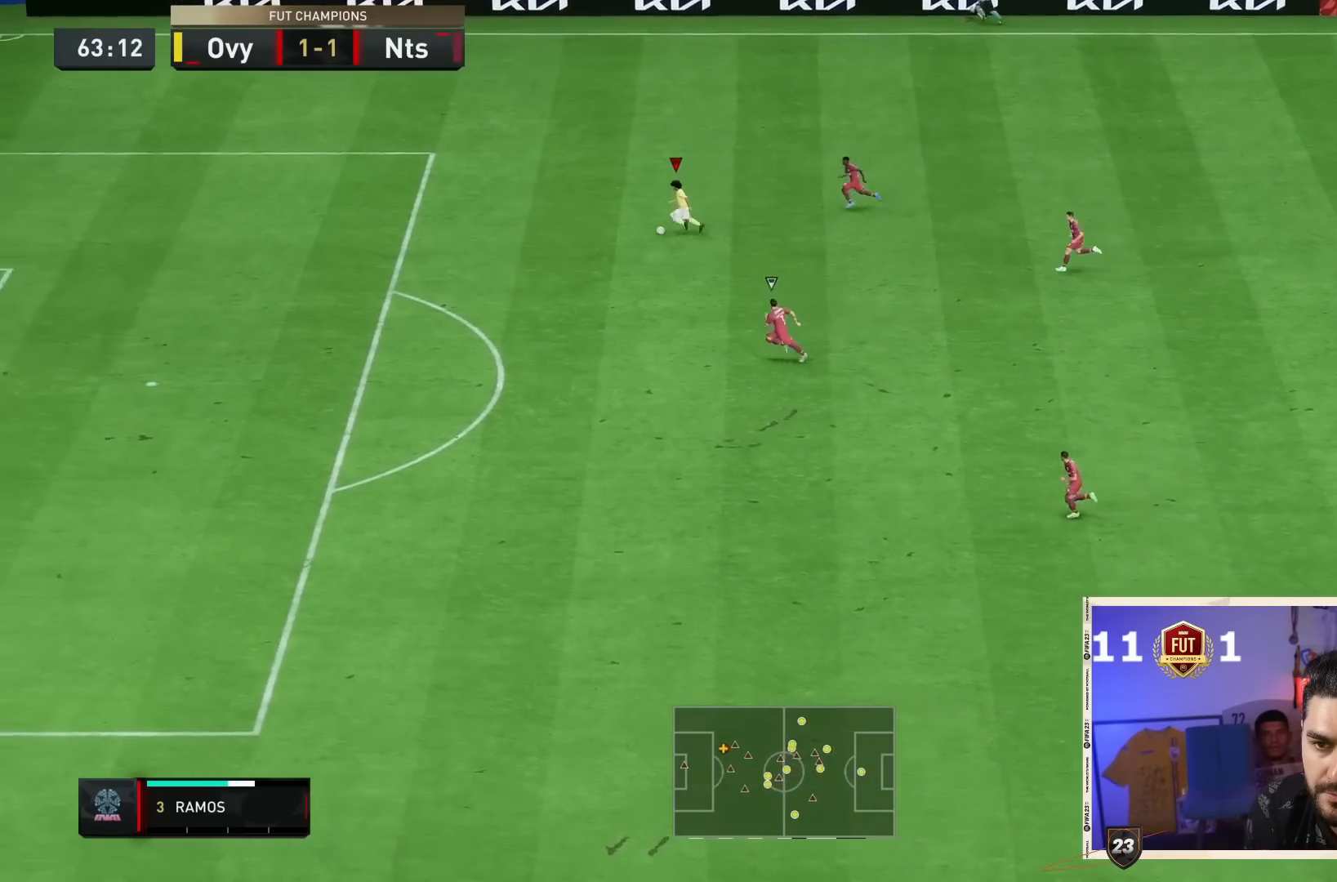
{"dt_ms": 500, "buttons": [], "left_stick": "down-left", "right_stick": "center"}
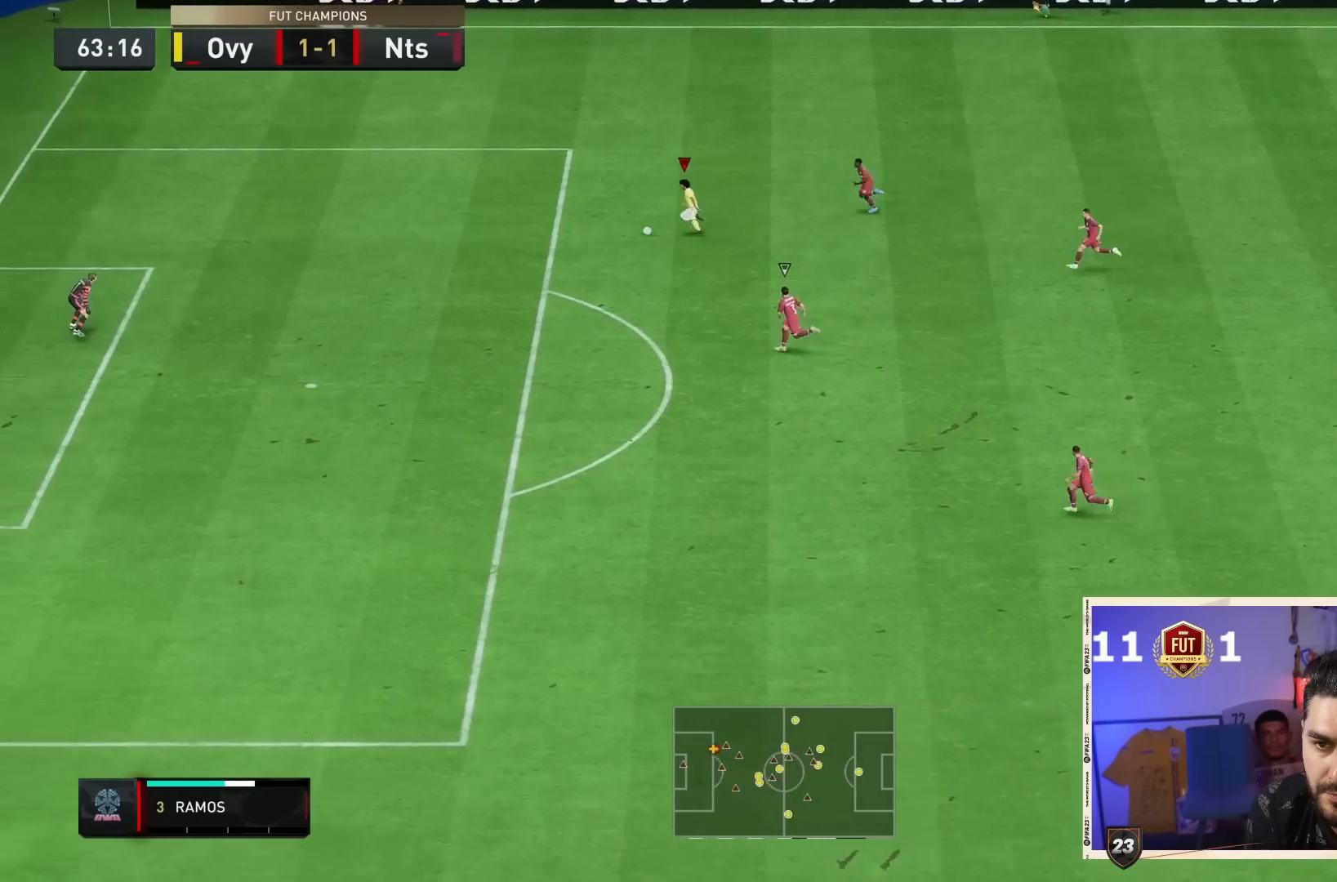
{"dt_ms": 500, "buttons": [], "left_stick": "down-left", "right_stick": "down", "events": [[233, "right_stick", "down"]]}
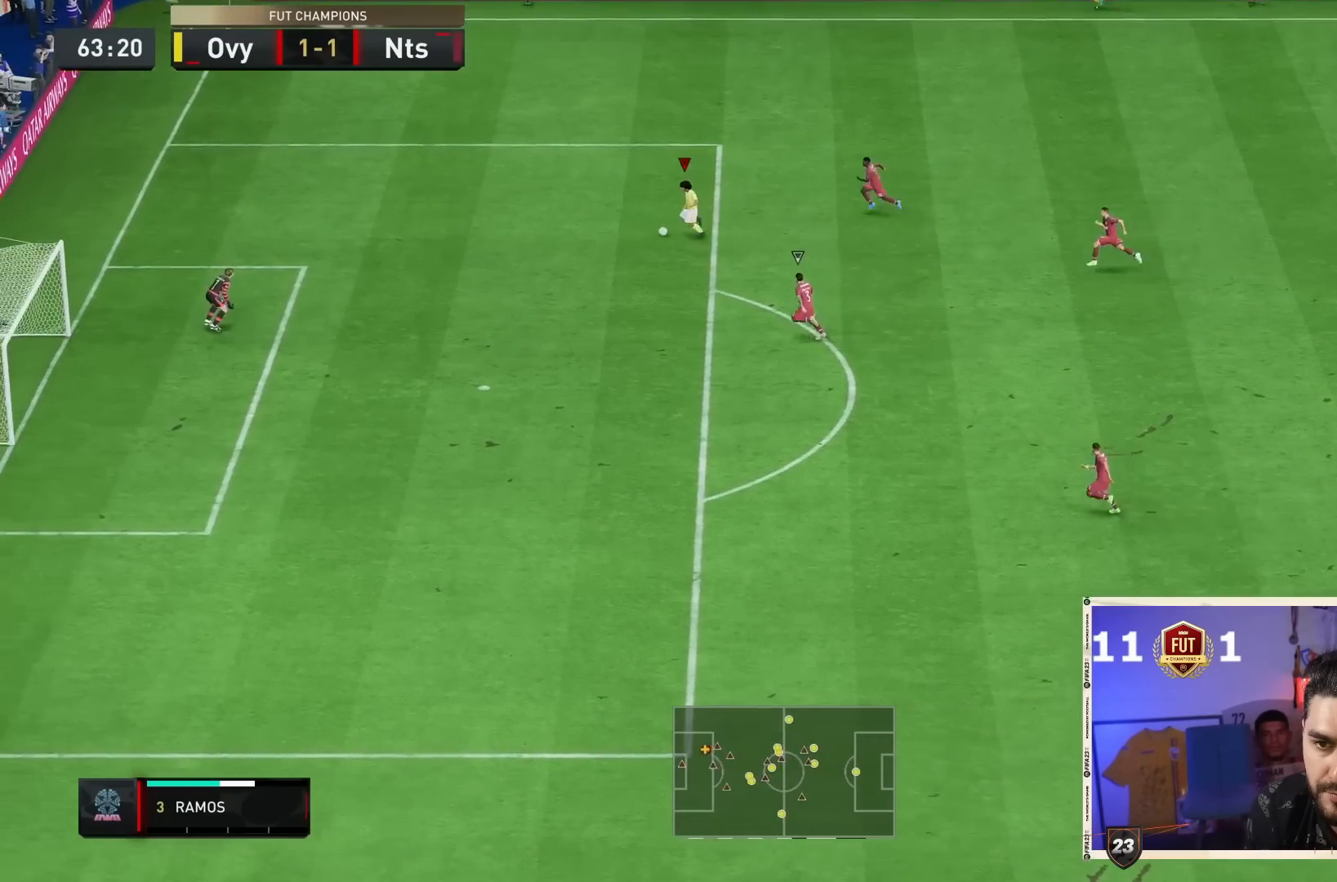
{"dt_ms": 500, "buttons": [], "left_stick": "down-left", "right_stick": "center", "events": [[183, "right_stick", "center"]]}
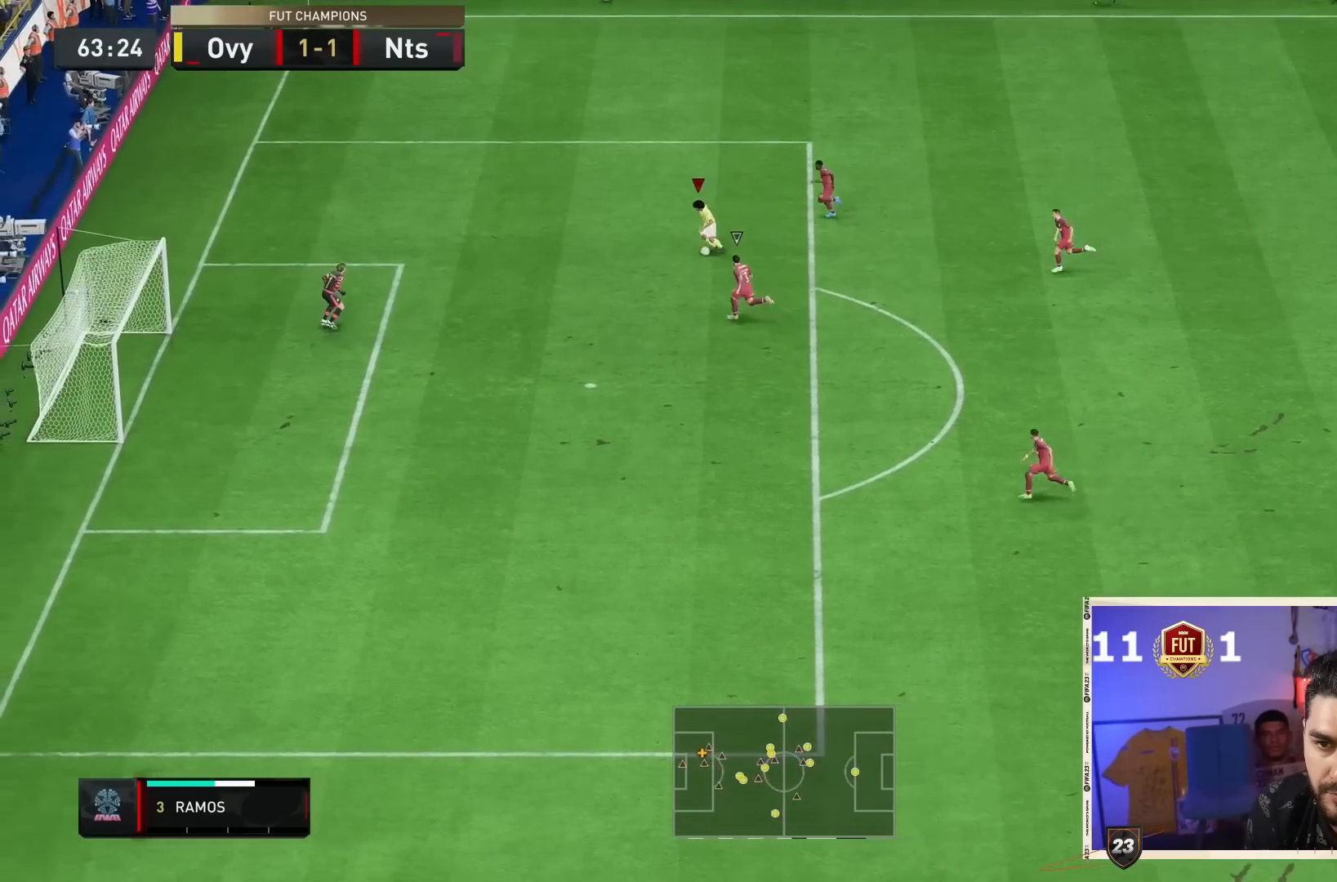
{"dt_ms": 500, "buttons": [], "left_stick": "left", "right_stick": "center"}
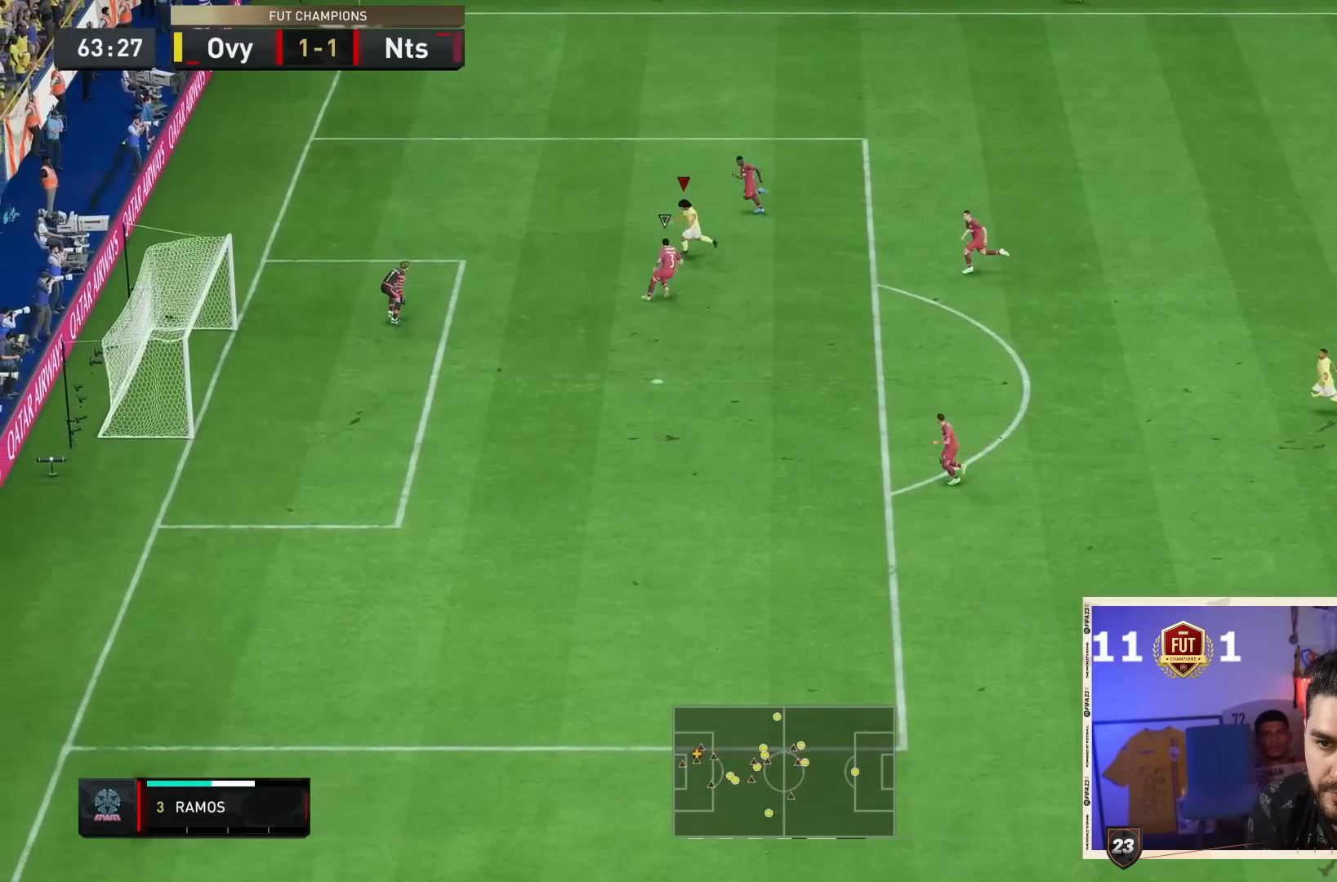
{"dt_ms": 500, "buttons": [], "left_stick": "left", "right_stick": "center", "events": []}
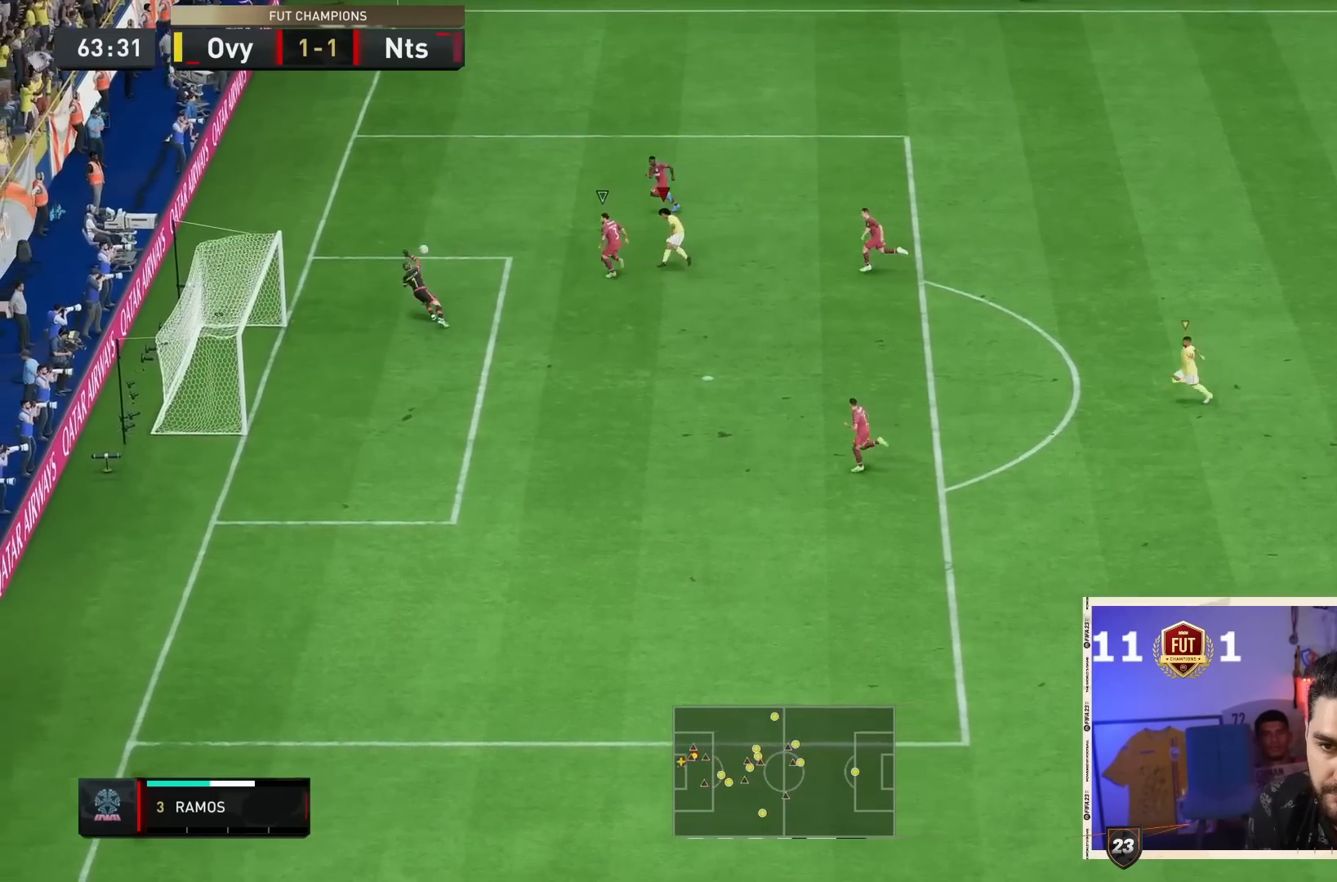
{"dt_ms": 500, "buttons": [], "left_stick": "left", "right_stick": "center", "events": []}